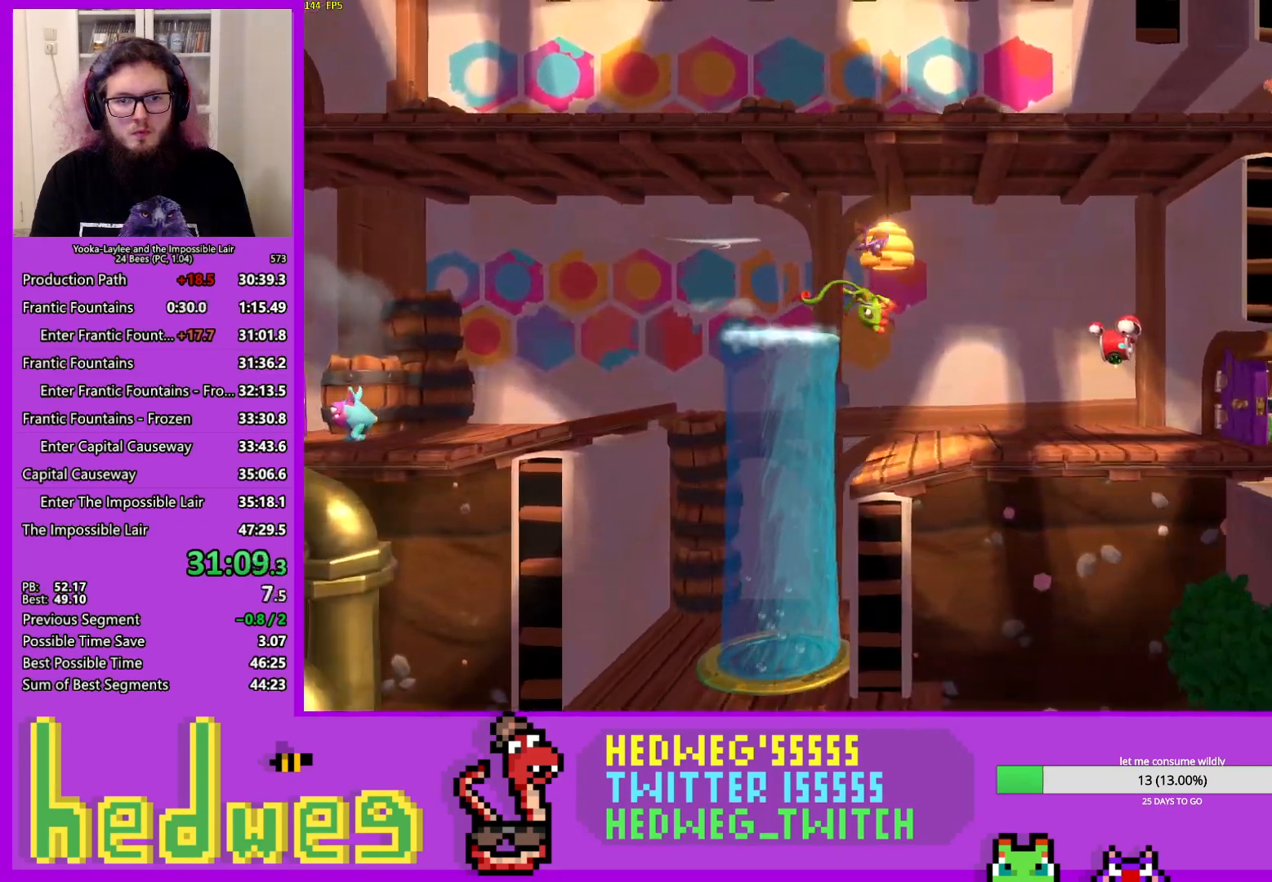
Gameplay with a controller (Xbox layout); each line is a JSON object with the inputs held at the frame after it. "events" lists button and stick changes between this image and that frame as [ms after this image, input, new state], when the widget could be followed in between.
{"buttons": ["X"], "left_stick": "right", "right_stick": "center", "events": [[17, "X", "up"], [84, "X", "down"], [184, "X", "up"], [251, "X", "down"], [384, "X", "up"], [451, "X", "down"]]}
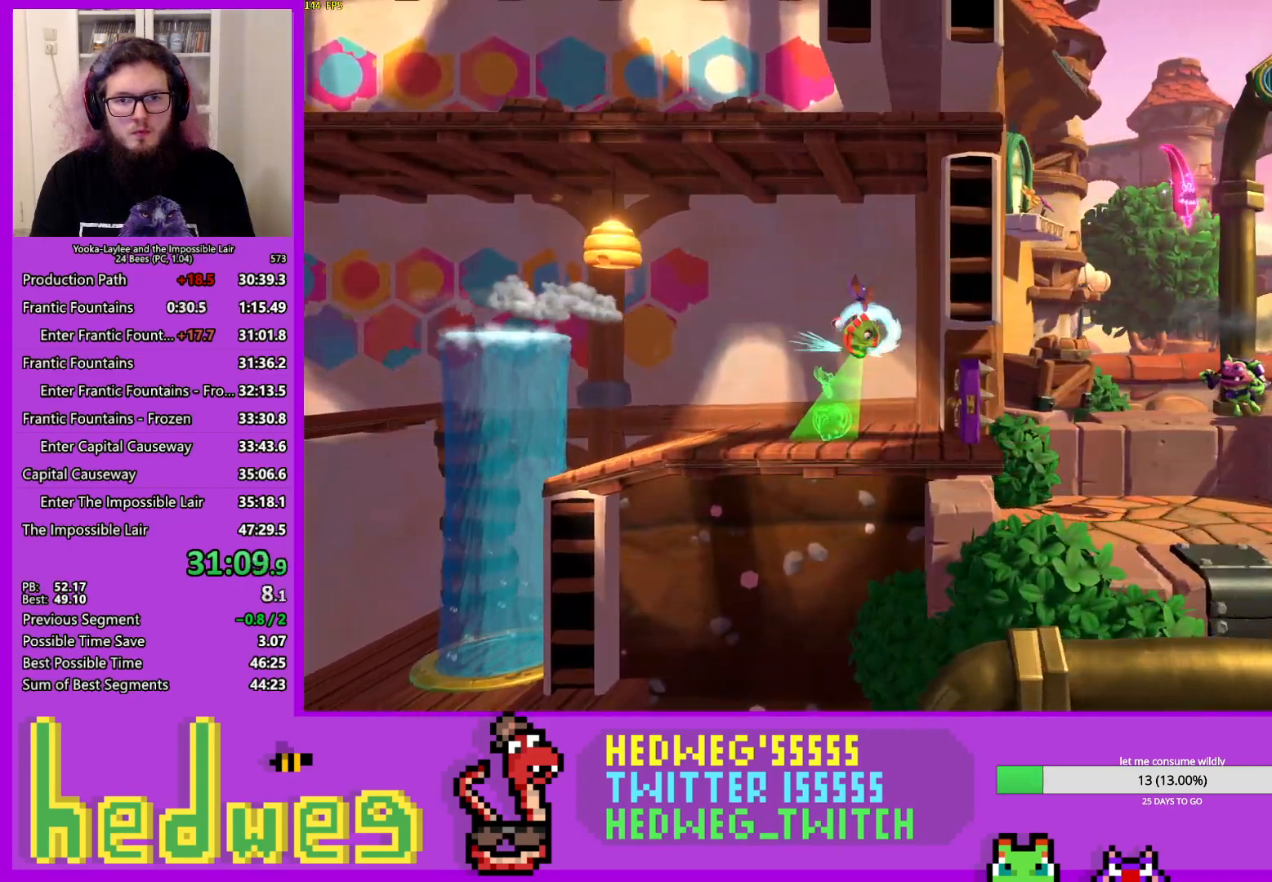
{"buttons": ["A"], "left_stick": "right", "right_stick": "center", "events": [[33, "X", "up"], [117, "X", "down"], [234, "X", "up"], [317, "A", "down"]]}
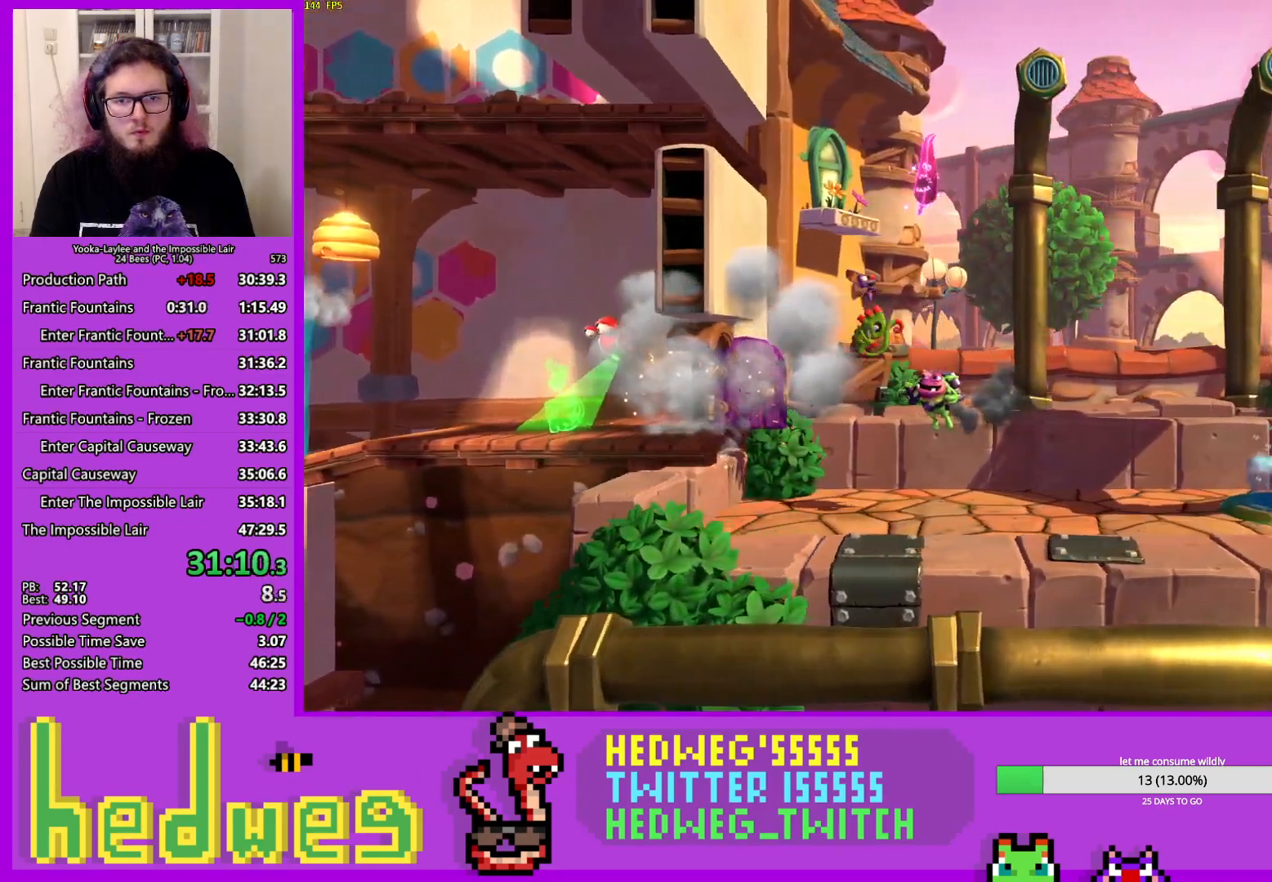
{"buttons": [], "left_stick": "right", "right_stick": "center", "events": [[267, "X", "down"], [317, "A", "up"], [451, "X", "up"]]}
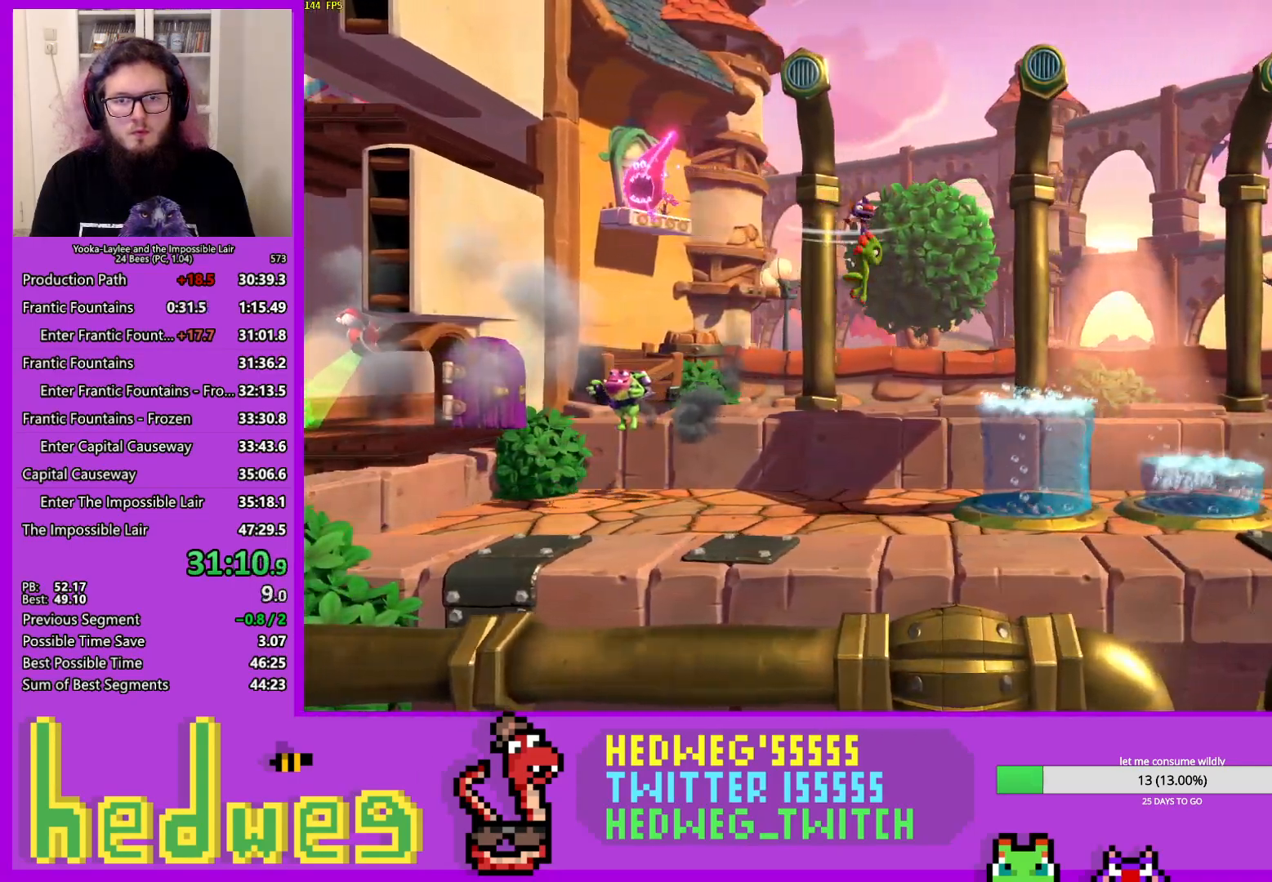
{"buttons": [], "left_stick": "right", "right_stick": "center", "events": [[317, "X", "down"], [484, "X", "up"]]}
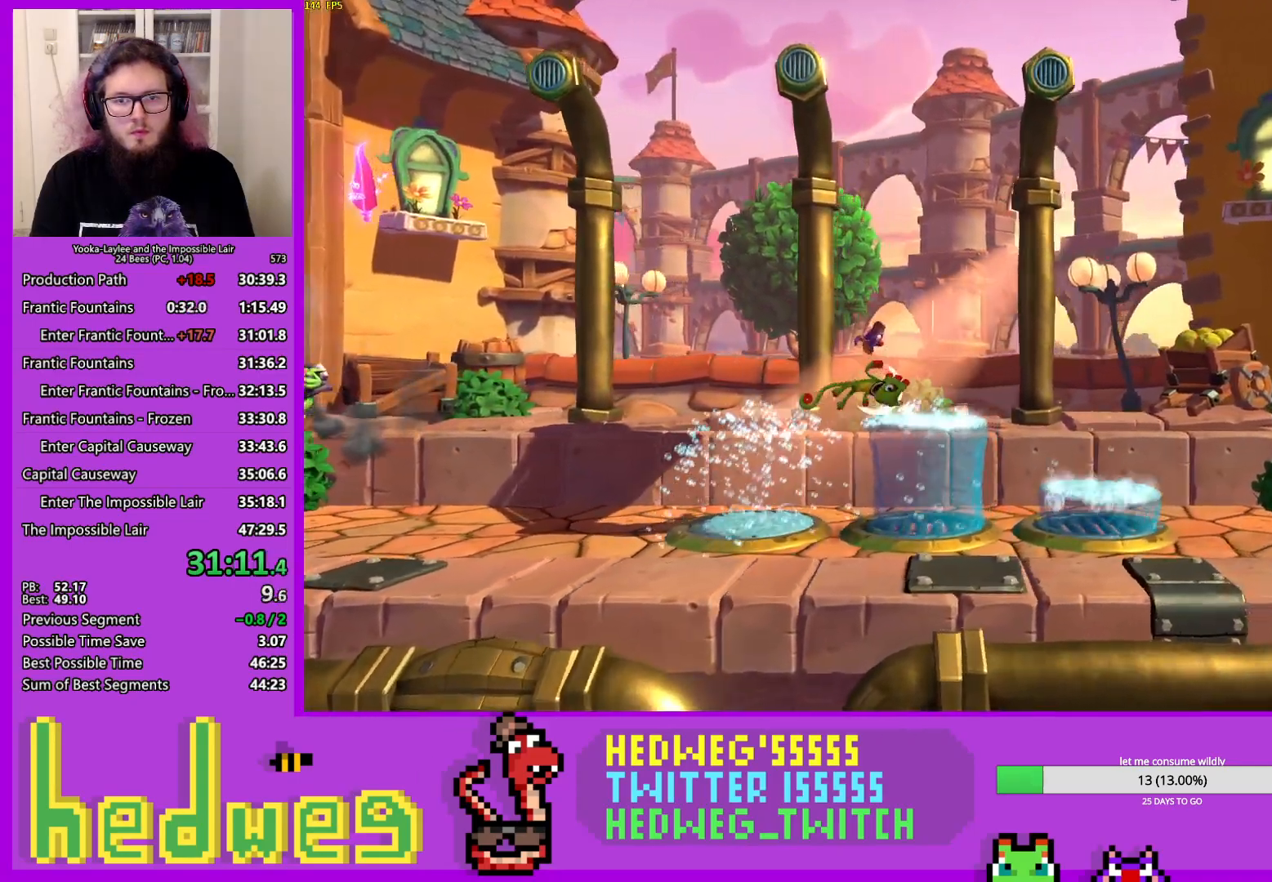
{"buttons": [], "left_stick": "right", "right_stick": "center", "events": [[117, "X", "down"], [301, "X", "up"], [334, "A", "down"], [501, "A", "up"]]}
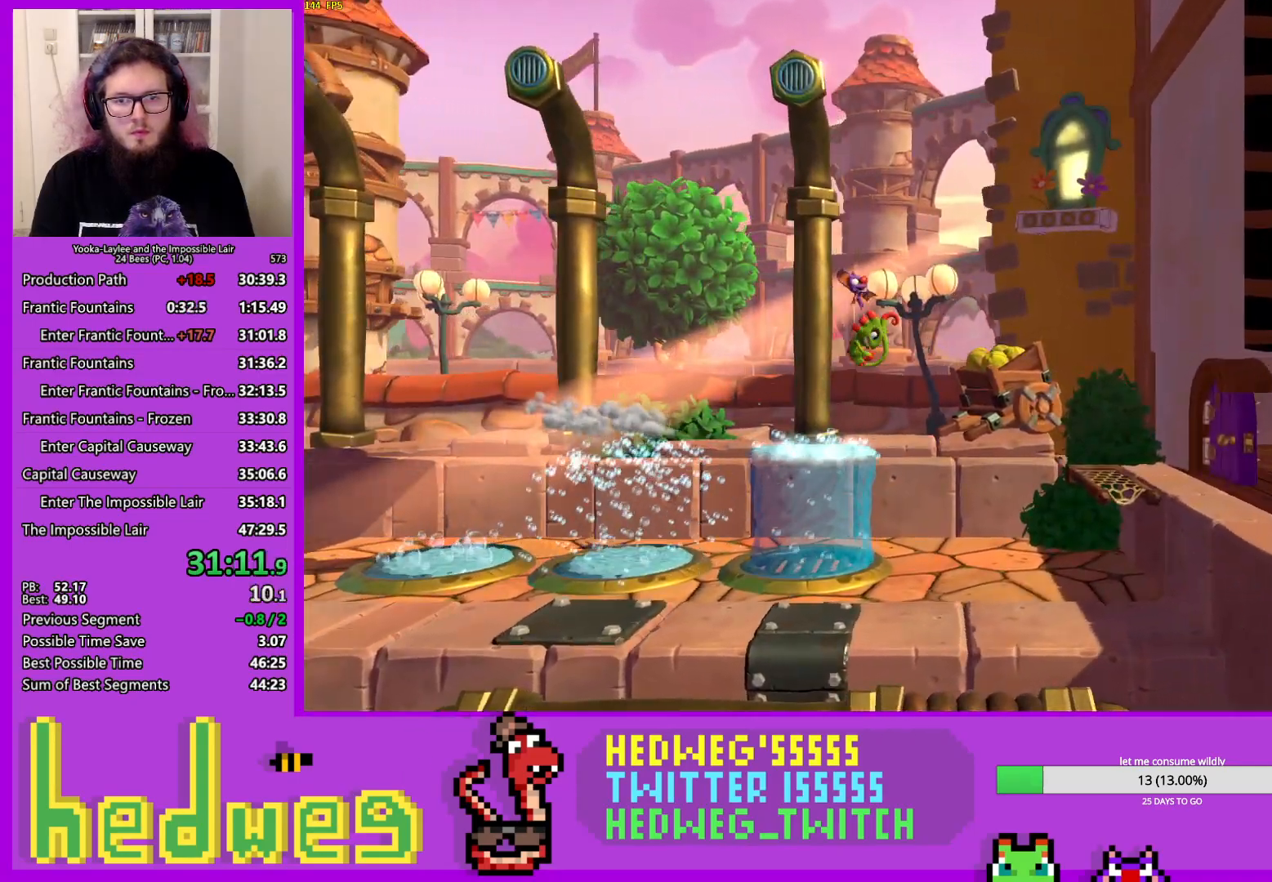
{"buttons": [], "left_stick": "right", "right_stick": "center", "events": []}
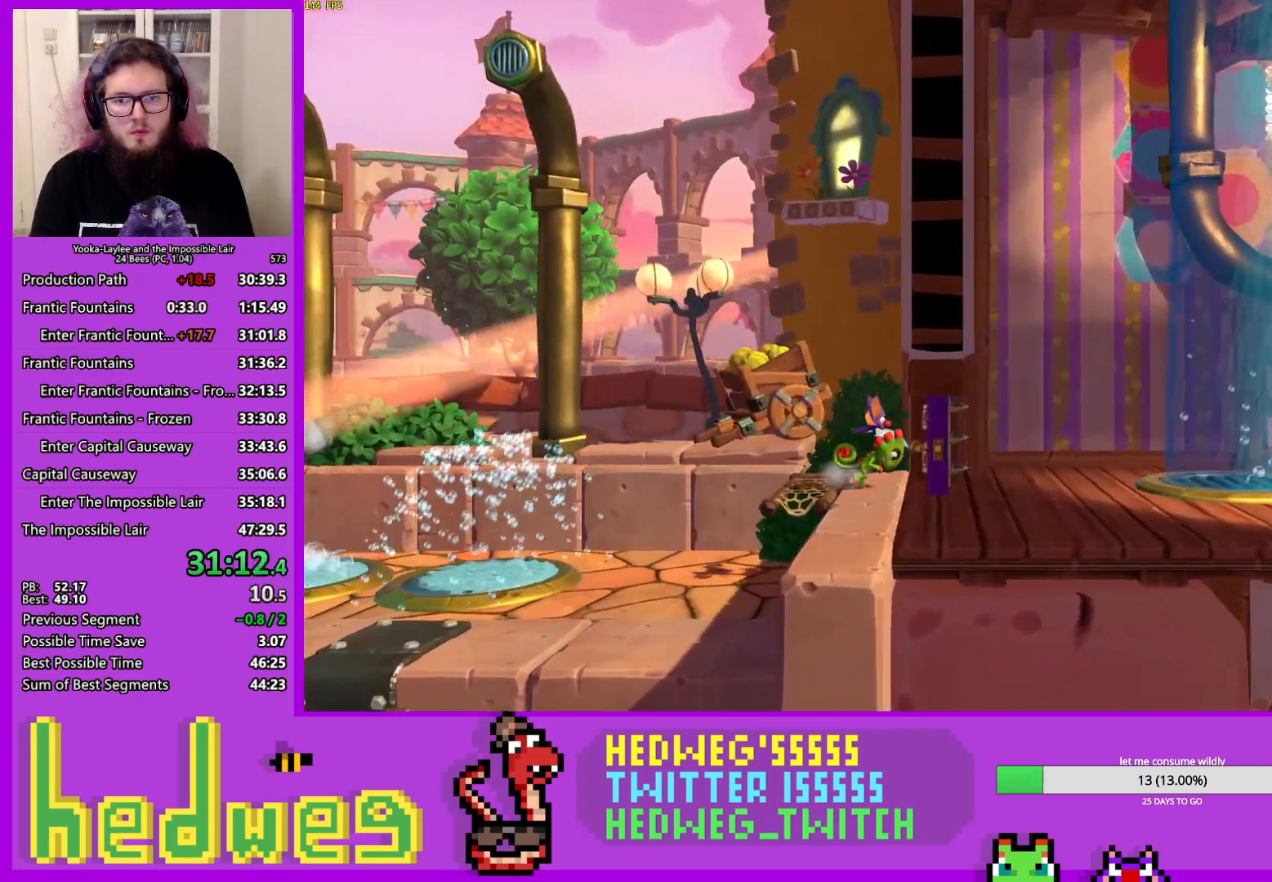
{"buttons": ["A"], "left_stick": "left", "right_stick": "center", "events": [[17, "X", "down"], [167, "X", "up"], [201, "left_stick", "center"], [217, "A", "down"], [401, "left_stick", "left"]]}
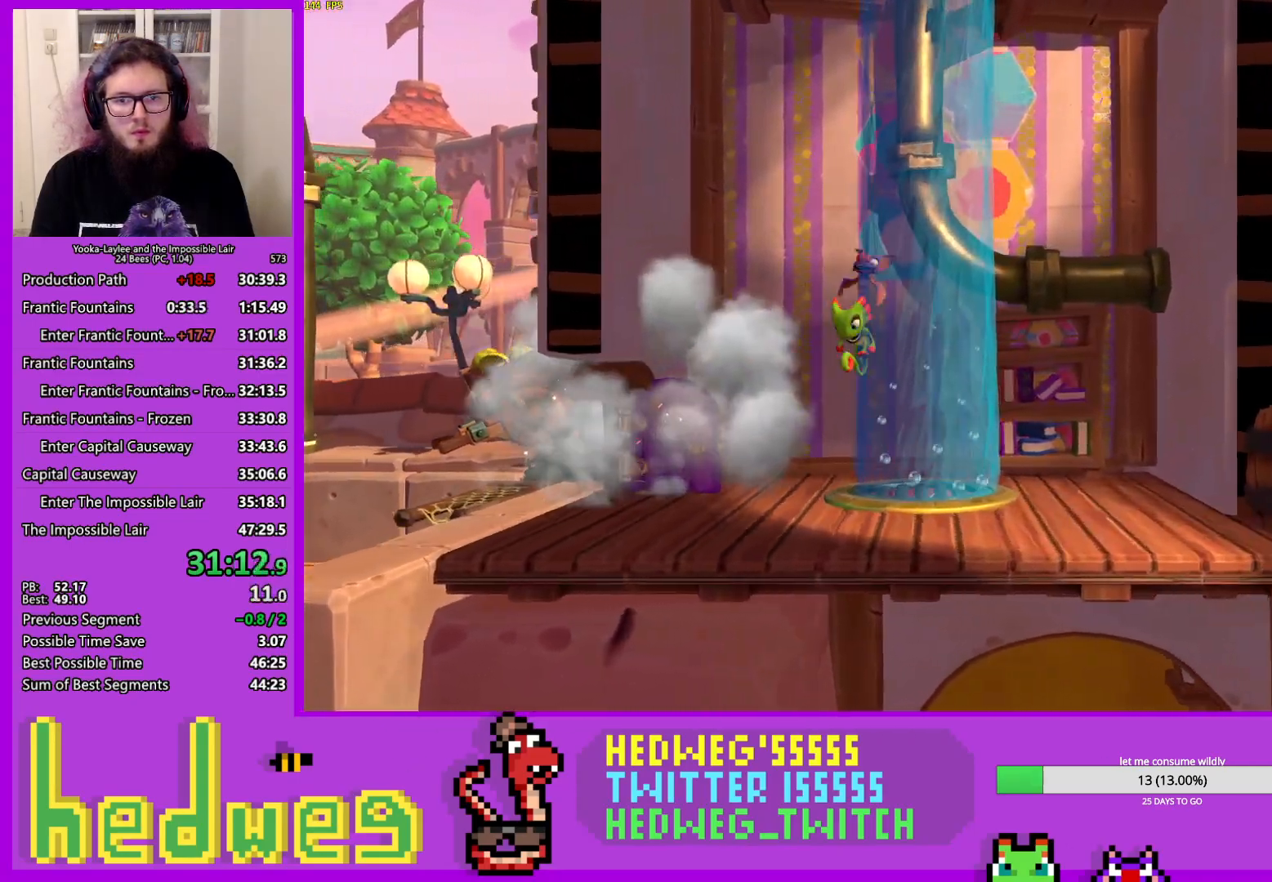
{"buttons": [], "left_stick": "up-left", "right_stick": "center", "events": [[50, "left_stick", "up-left"], [234, "A", "up"]]}
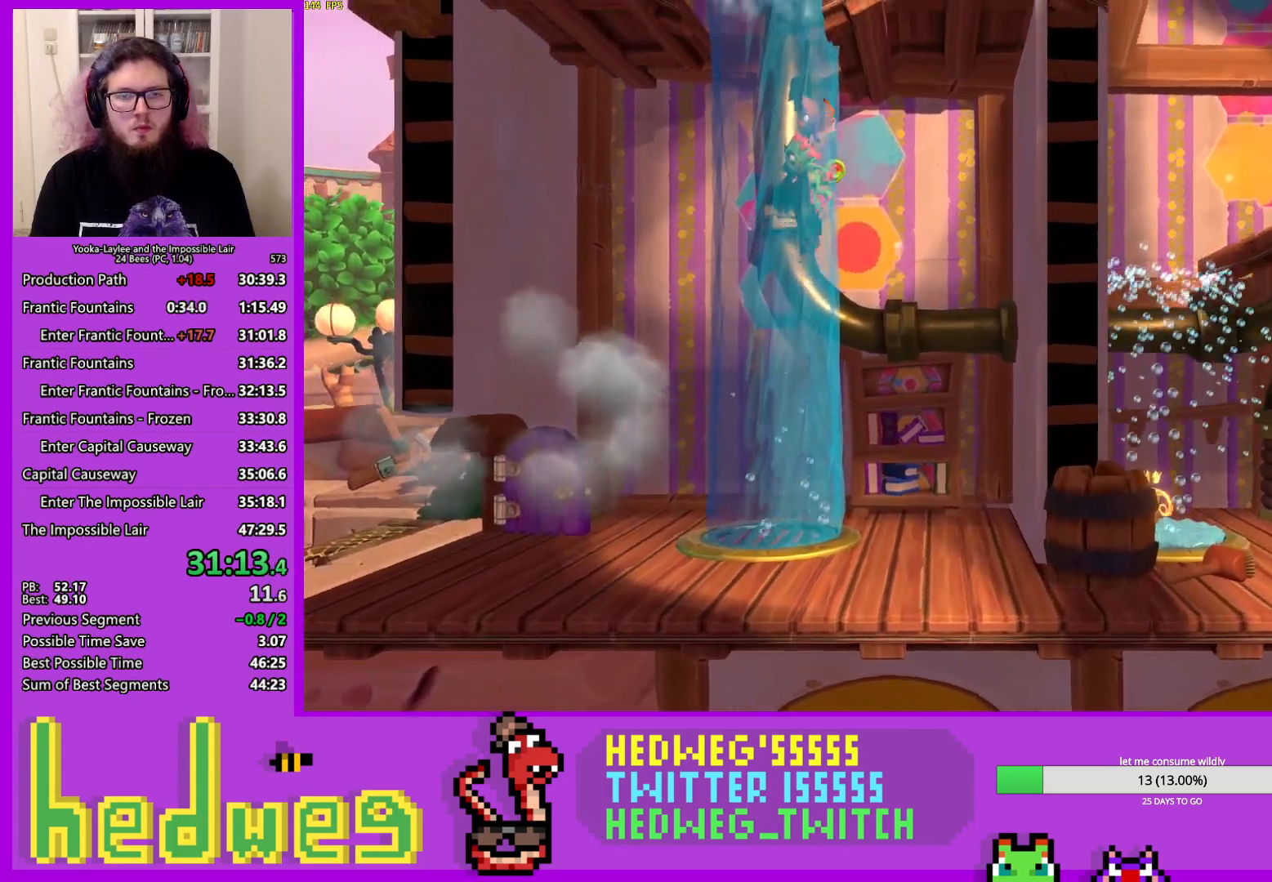
{"buttons": [], "left_stick": "right", "right_stick": "center", "events": [[251, "left_stick", "up-right"], [317, "left_stick", "right"]]}
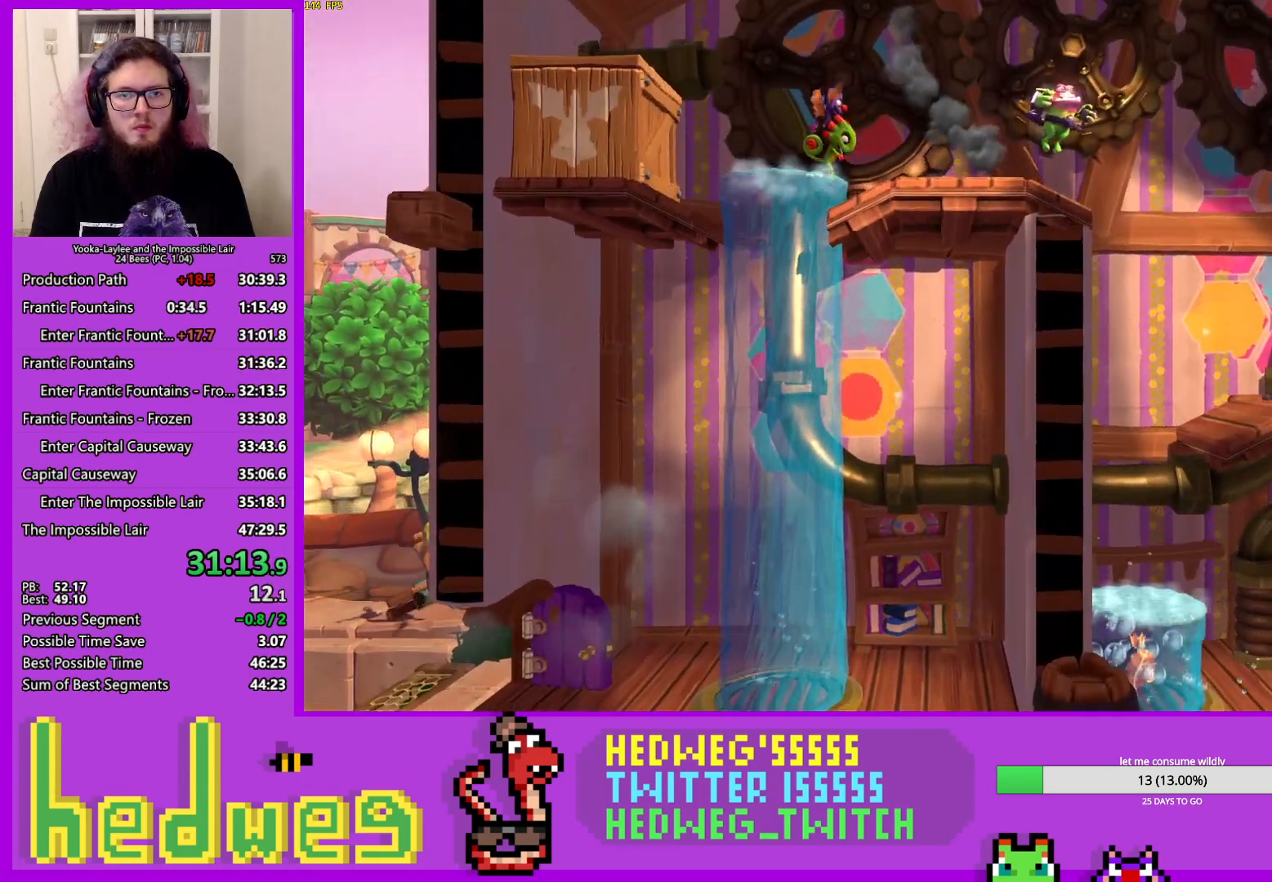
{"buttons": [], "left_stick": "right", "right_stick": "center", "events": []}
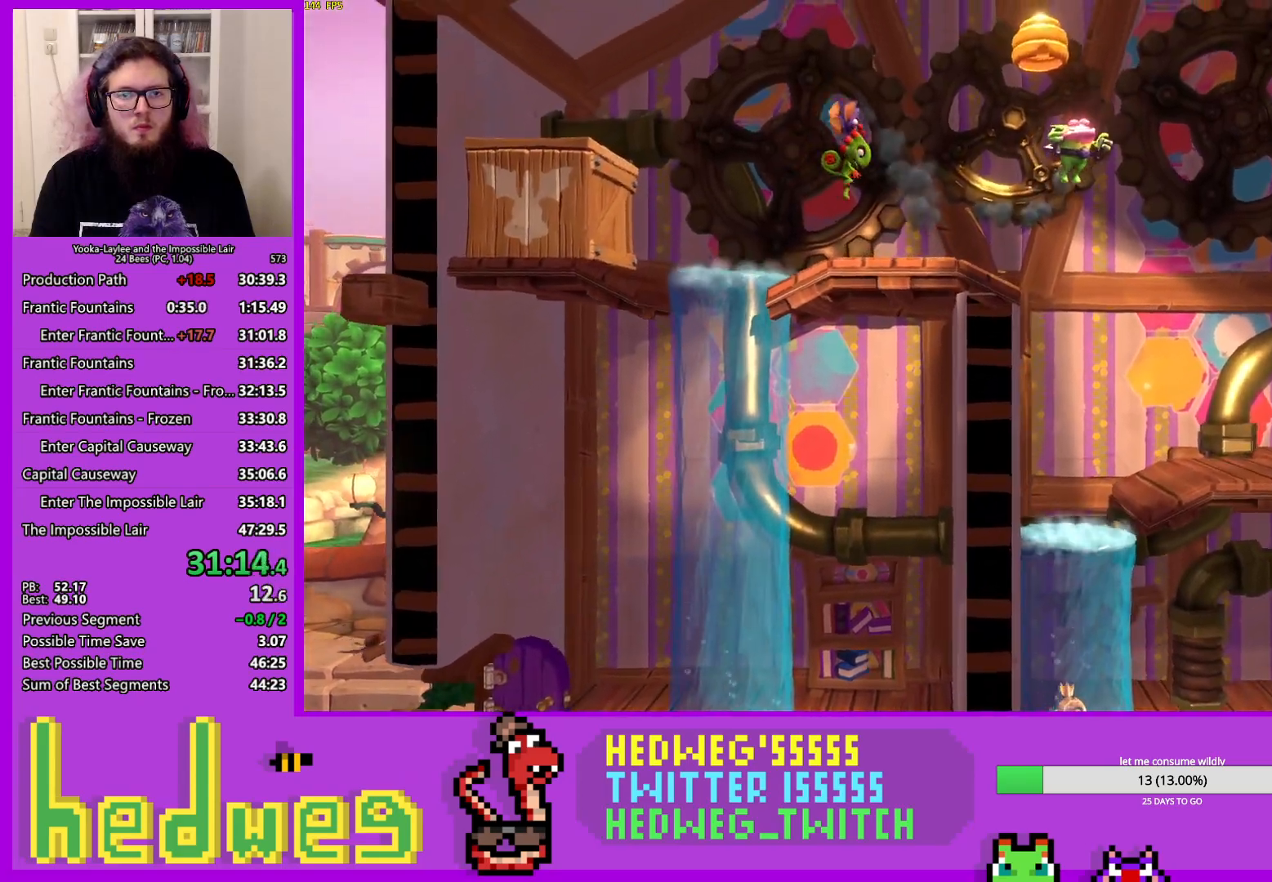
{"buttons": [], "left_stick": "right", "right_stick": "center", "events": [[151, "A", "down"], [217, "A", "up"]]}
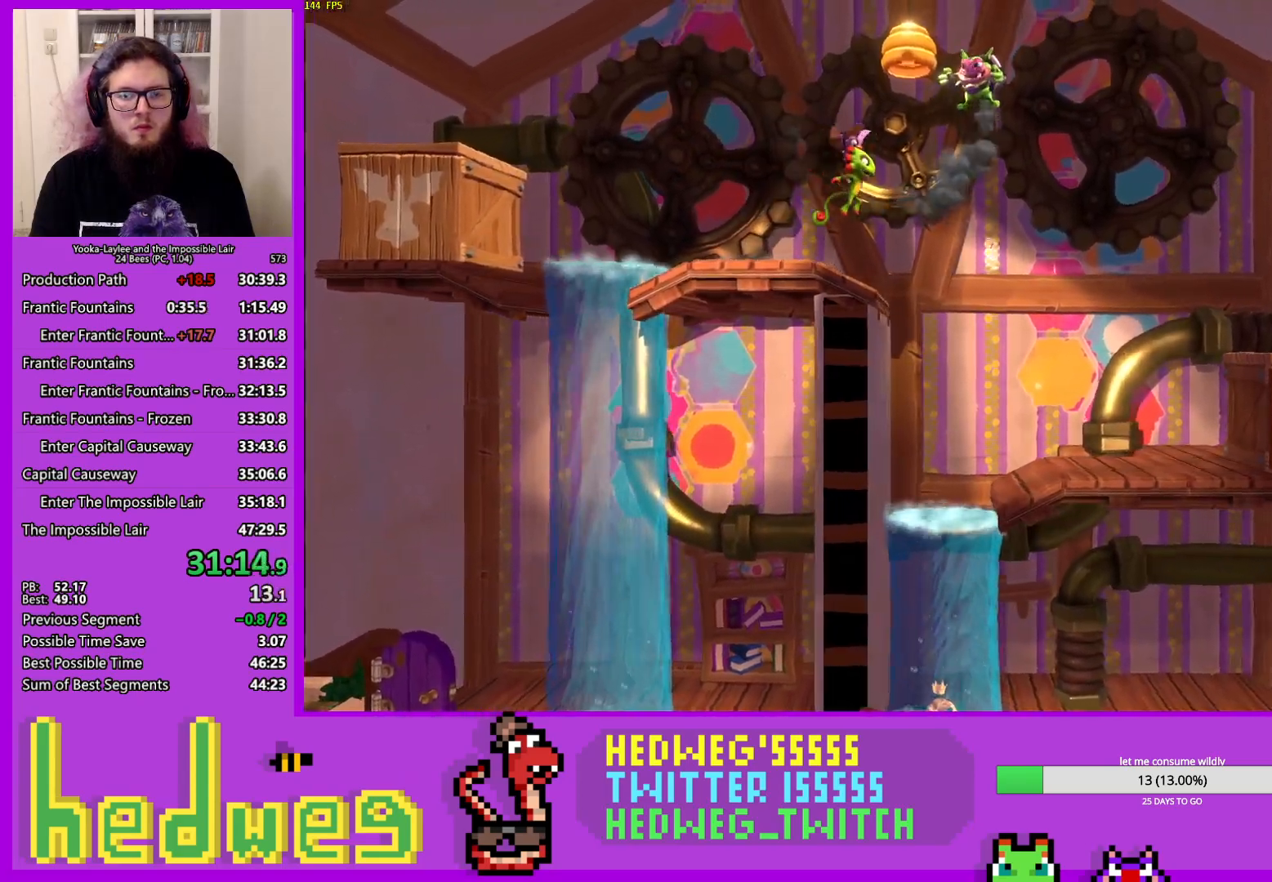
{"buttons": [], "left_stick": "center", "right_stick": "center", "events": [[50, "left_stick", "center"], [117, "left_stick", "left"], [300, "left_stick", "center"]]}
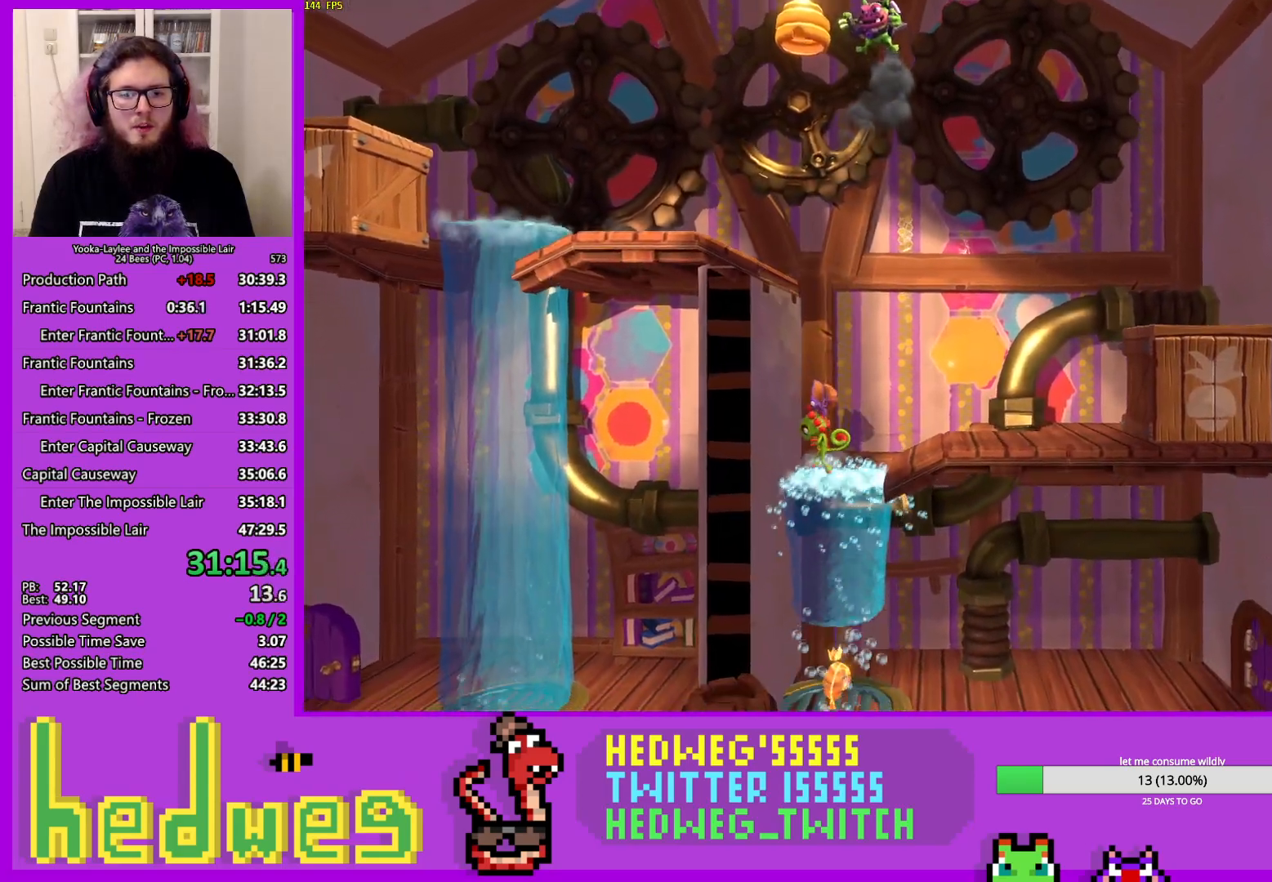
{"buttons": [], "left_stick": "right", "right_stick": "center", "events": [[17, "left_stick", "right"]]}
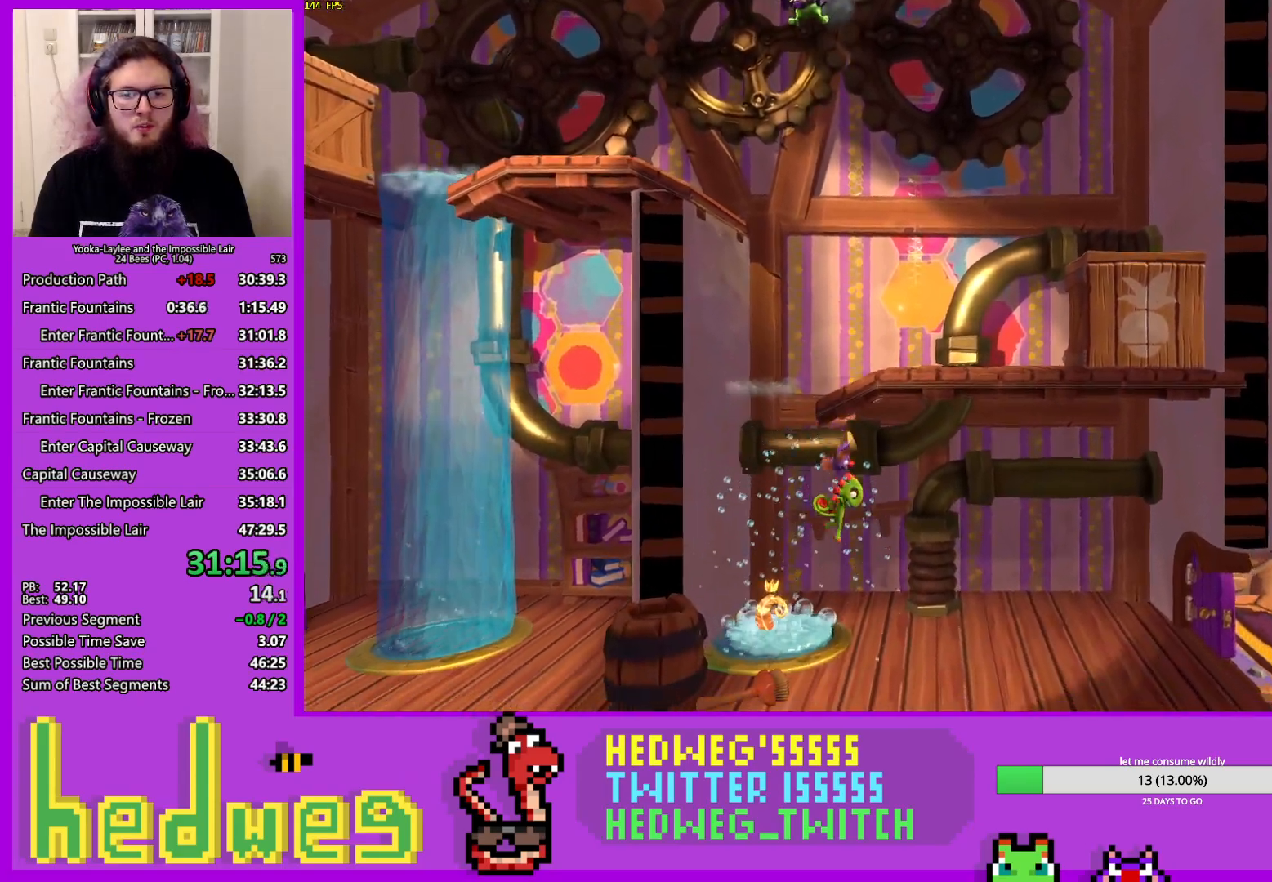
{"buttons": [], "left_stick": "right", "right_stick": "center", "events": [[100, "X", "down"], [234, "X", "up"], [384, "X", "down"], [467, "X", "up"]]}
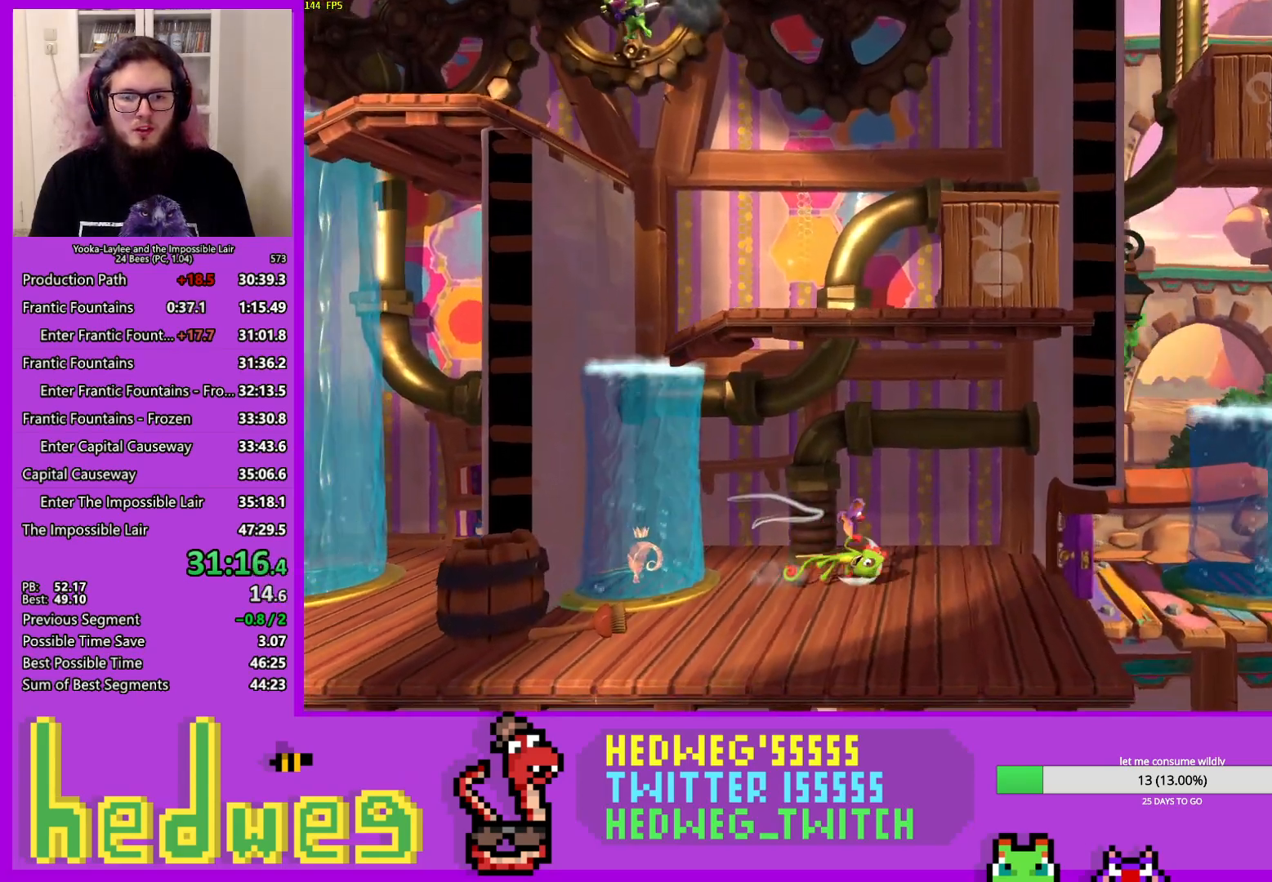
{"buttons": [], "left_stick": "right", "right_stick": "center", "events": [[50, "X", "down"], [151, "X", "up"], [217, "X", "down"], [301, "X", "up"], [351, "X", "down"], [484, "X", "up"]]}
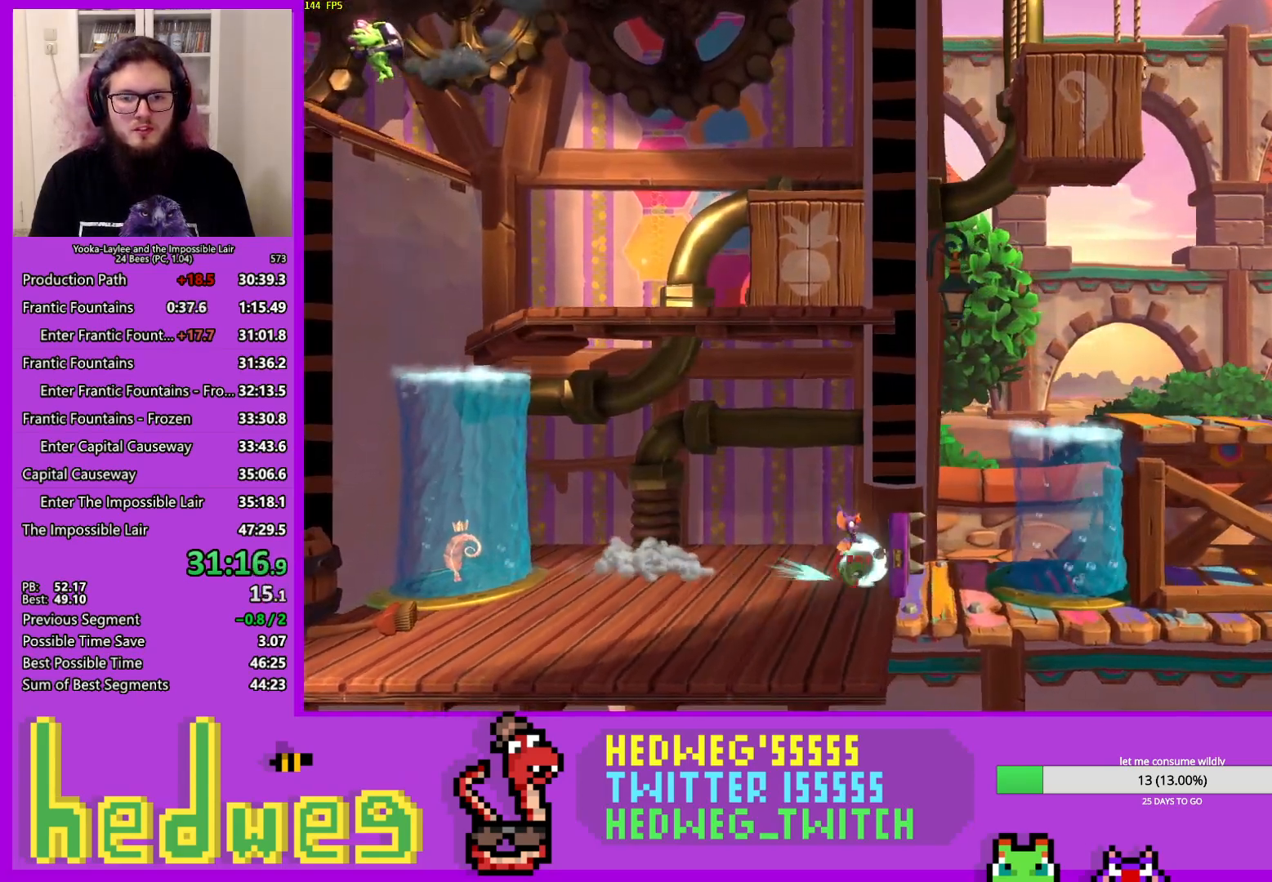
{"buttons": ["A"], "left_stick": "up-right", "right_stick": "center", "events": [[167, "A", "down"], [300, "left_stick", "up-left"], [400, "left_stick", "up"], [500, "left_stick", "up-right"]]}
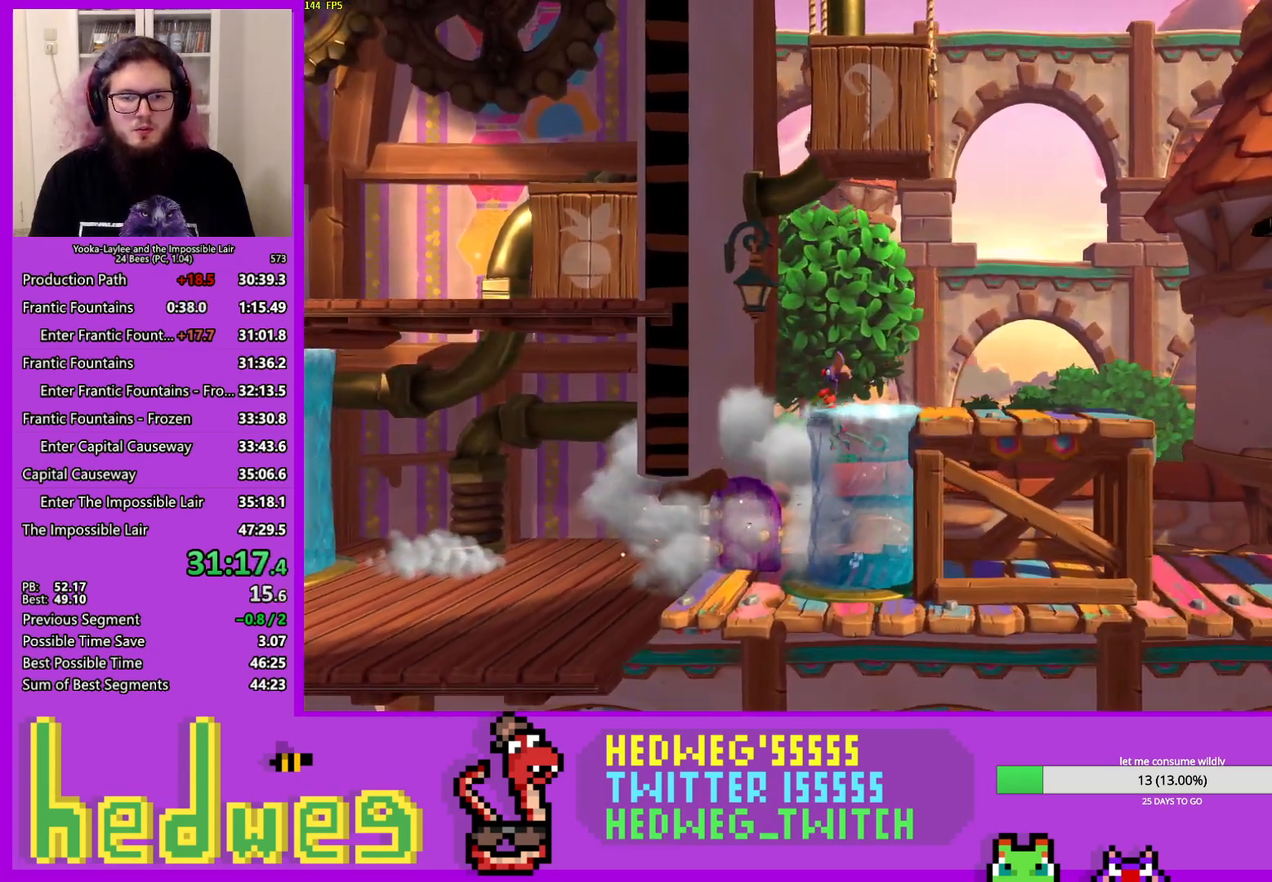
{"buttons": [], "left_stick": "right", "right_stick": "center", "events": [[117, "A", "up"], [117, "left_stick", "right"], [267, "L2", "down"], [401, "L2", "up"]]}
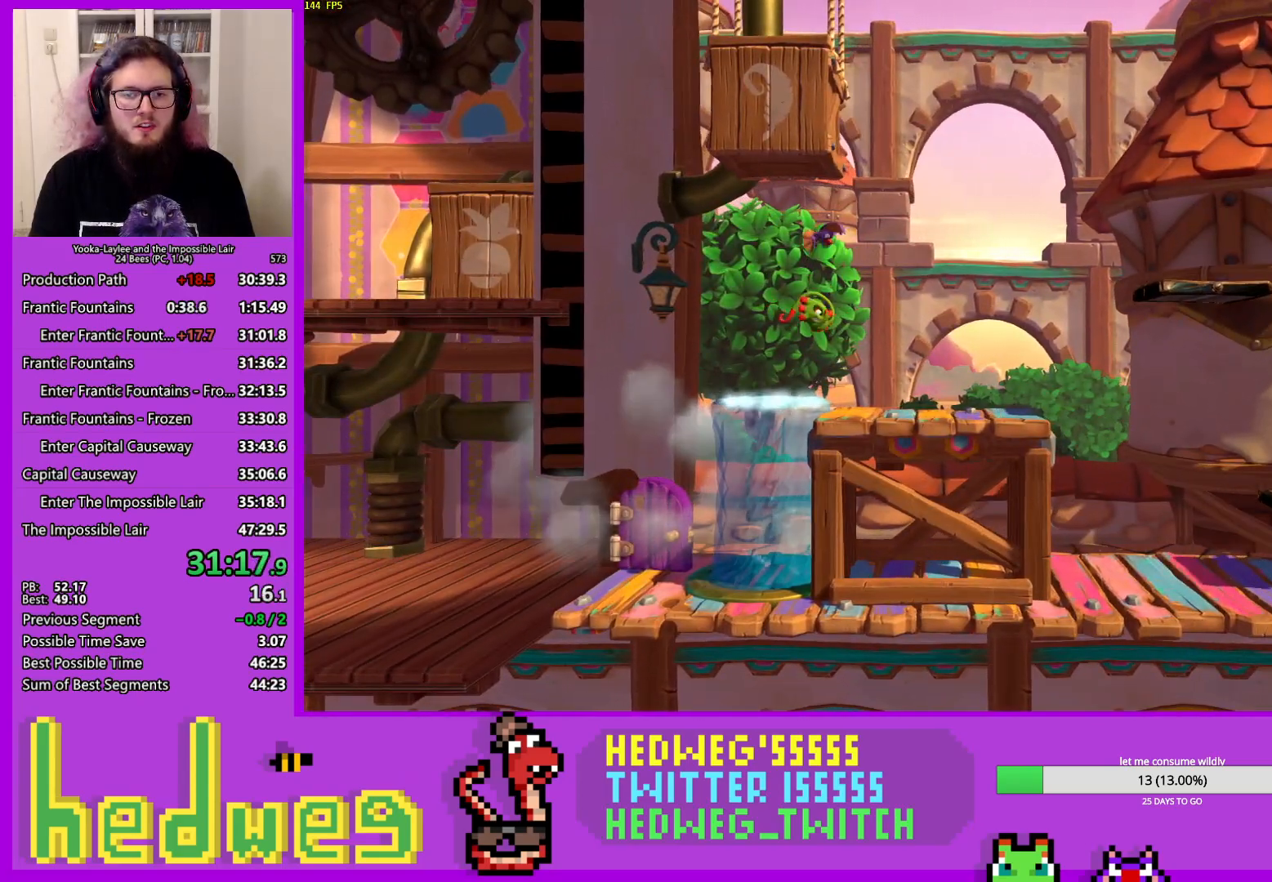
{"buttons": ["A"], "left_stick": "right", "right_stick": "center", "events": [[267, "X", "down"], [417, "X", "up"], [450, "A", "down"]]}
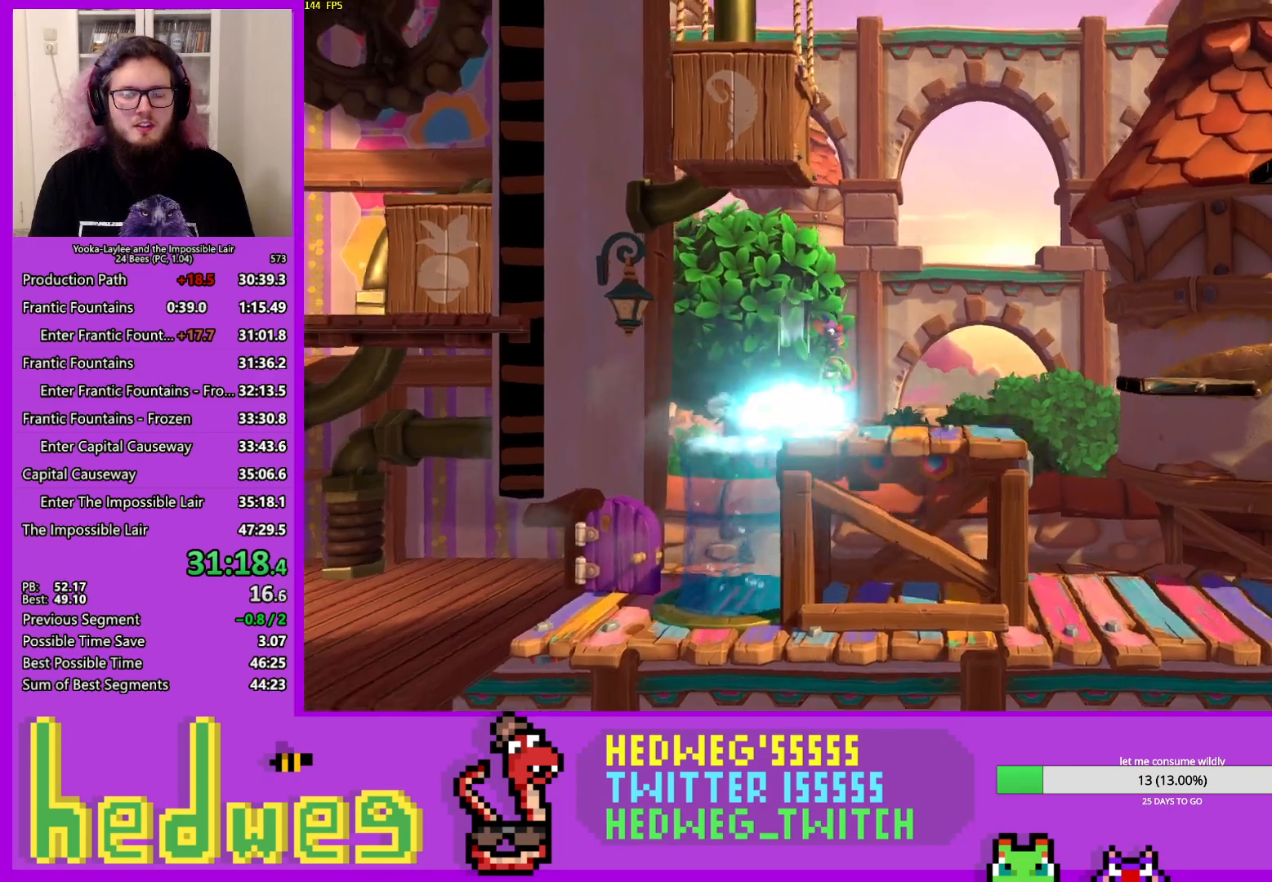
{"buttons": ["A"], "left_stick": "right", "right_stick": "center", "events": []}
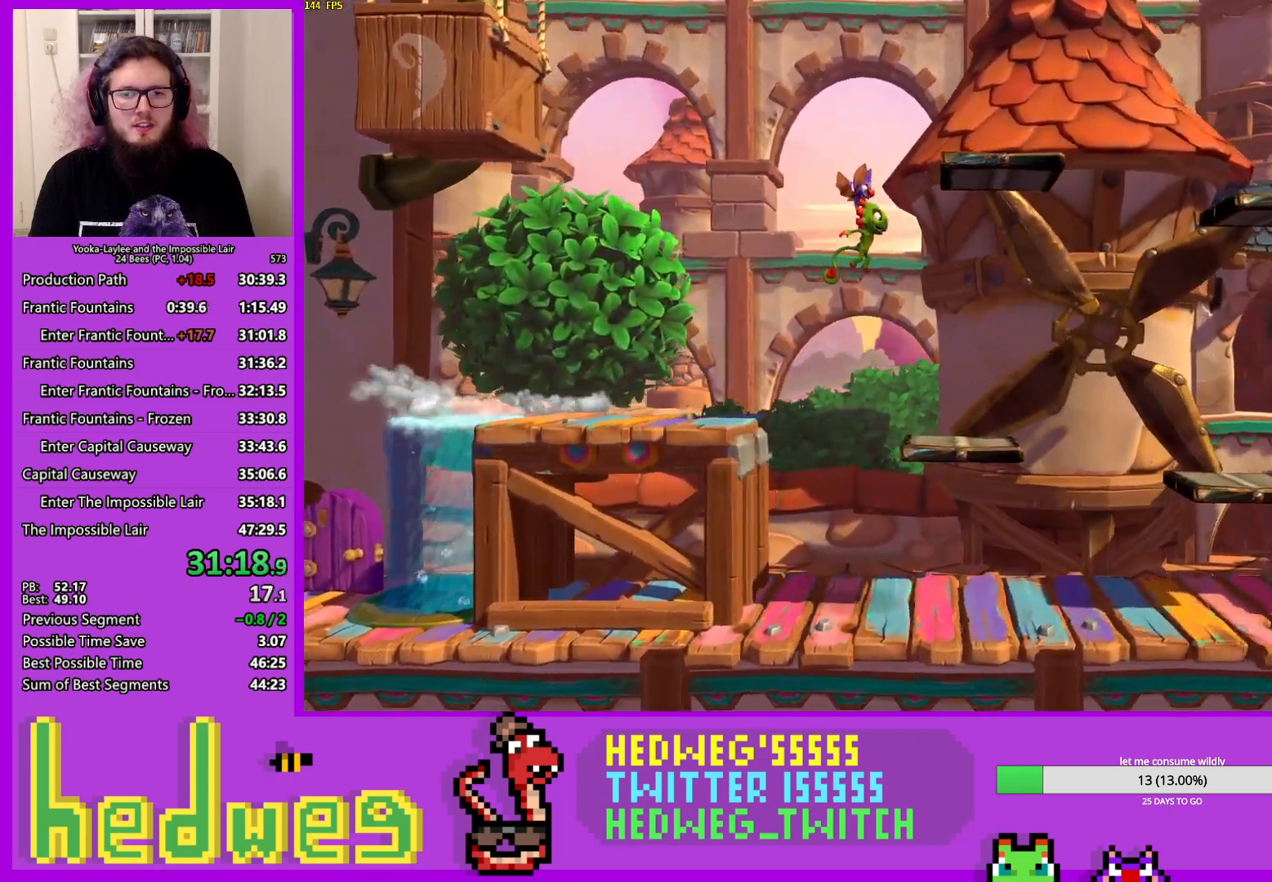
{"buttons": [], "left_stick": "right", "right_stick": "center", "events": [[200, "A", "up"]]}
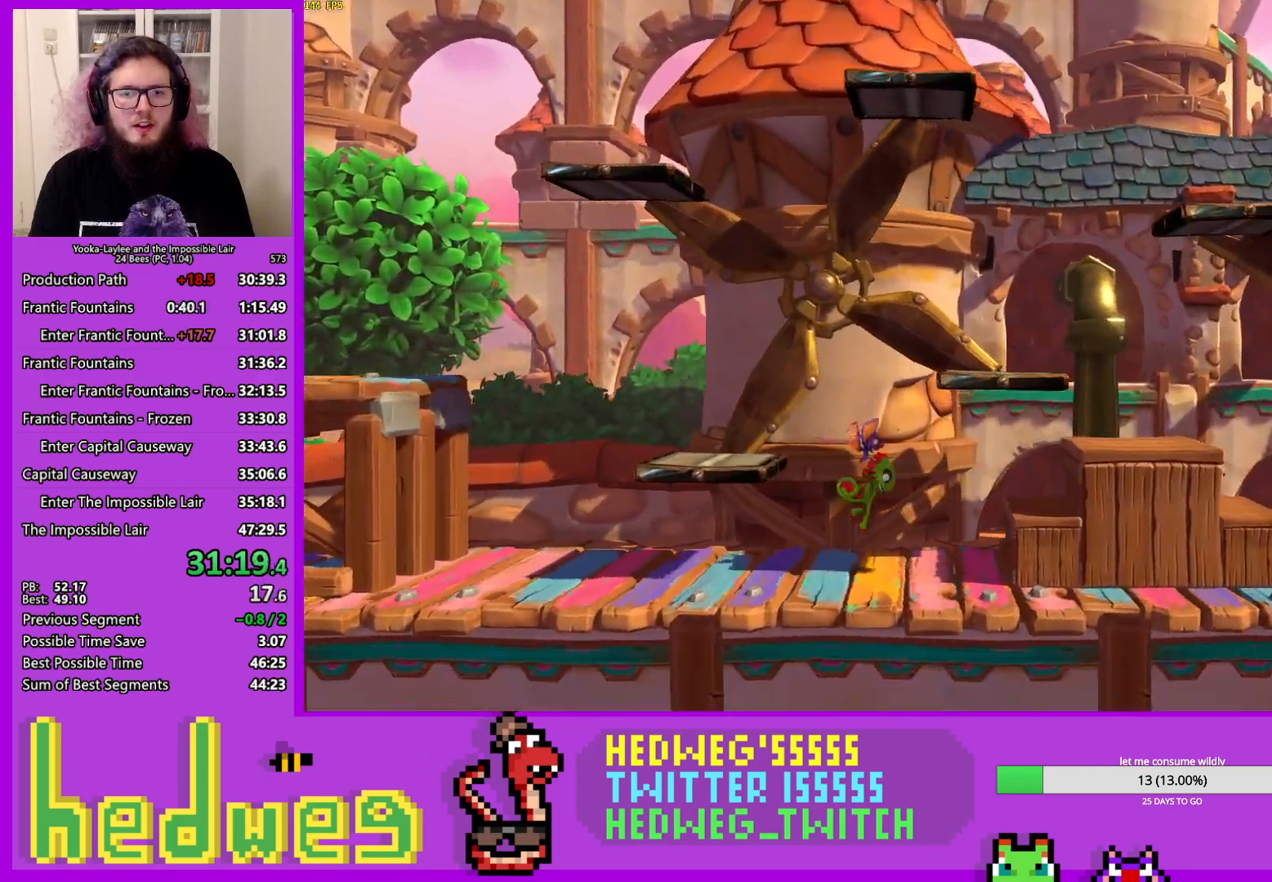
{"buttons": ["X"], "left_stick": "right", "right_stick": "center", "events": [[51, "X", "down"], [201, "X", "up"], [267, "X", "down"], [351, "X", "up"], [434, "X", "down"]]}
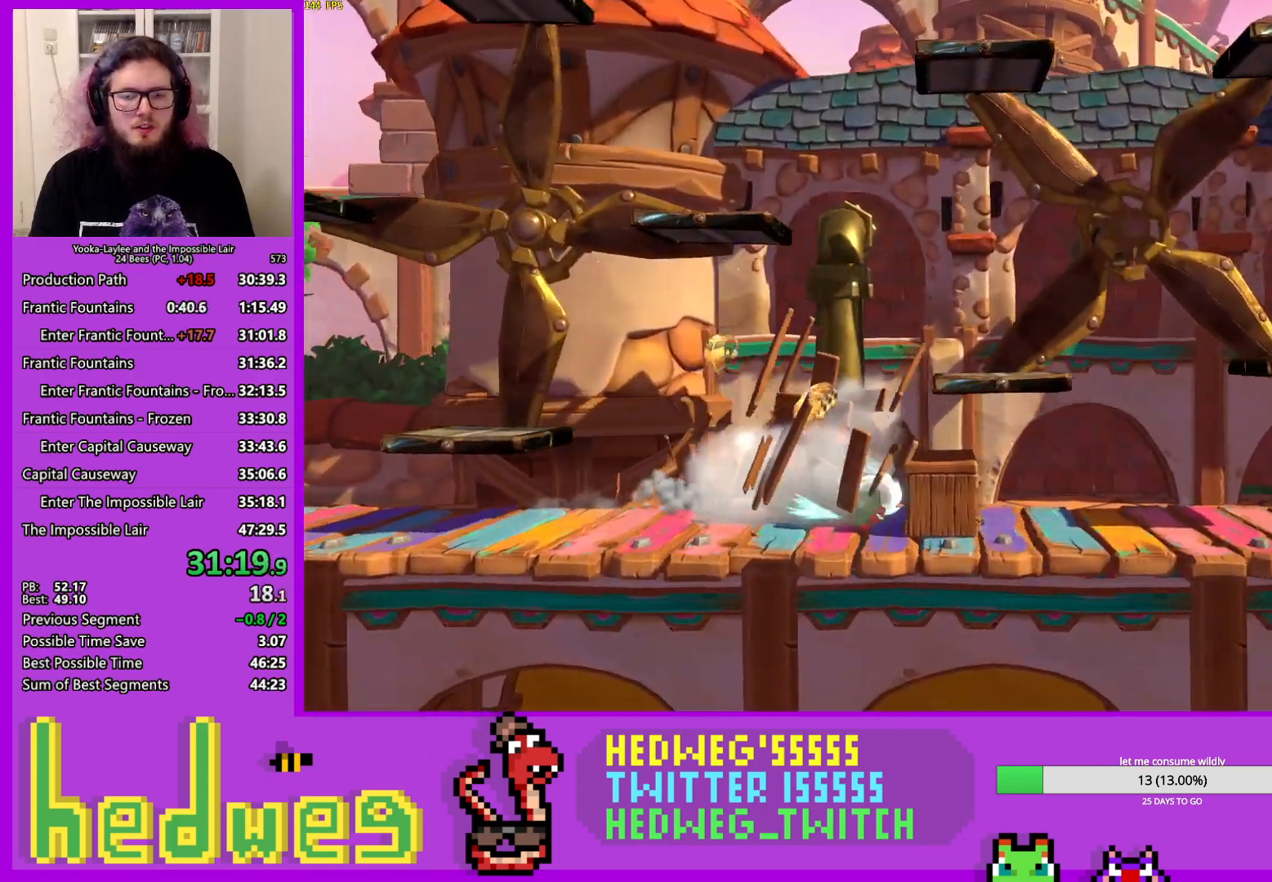
{"buttons": ["A"], "left_stick": "right", "right_stick": "center", "events": [[33, "X", "up"], [83, "X", "down"], [183, "X", "up"], [284, "A", "down"]]}
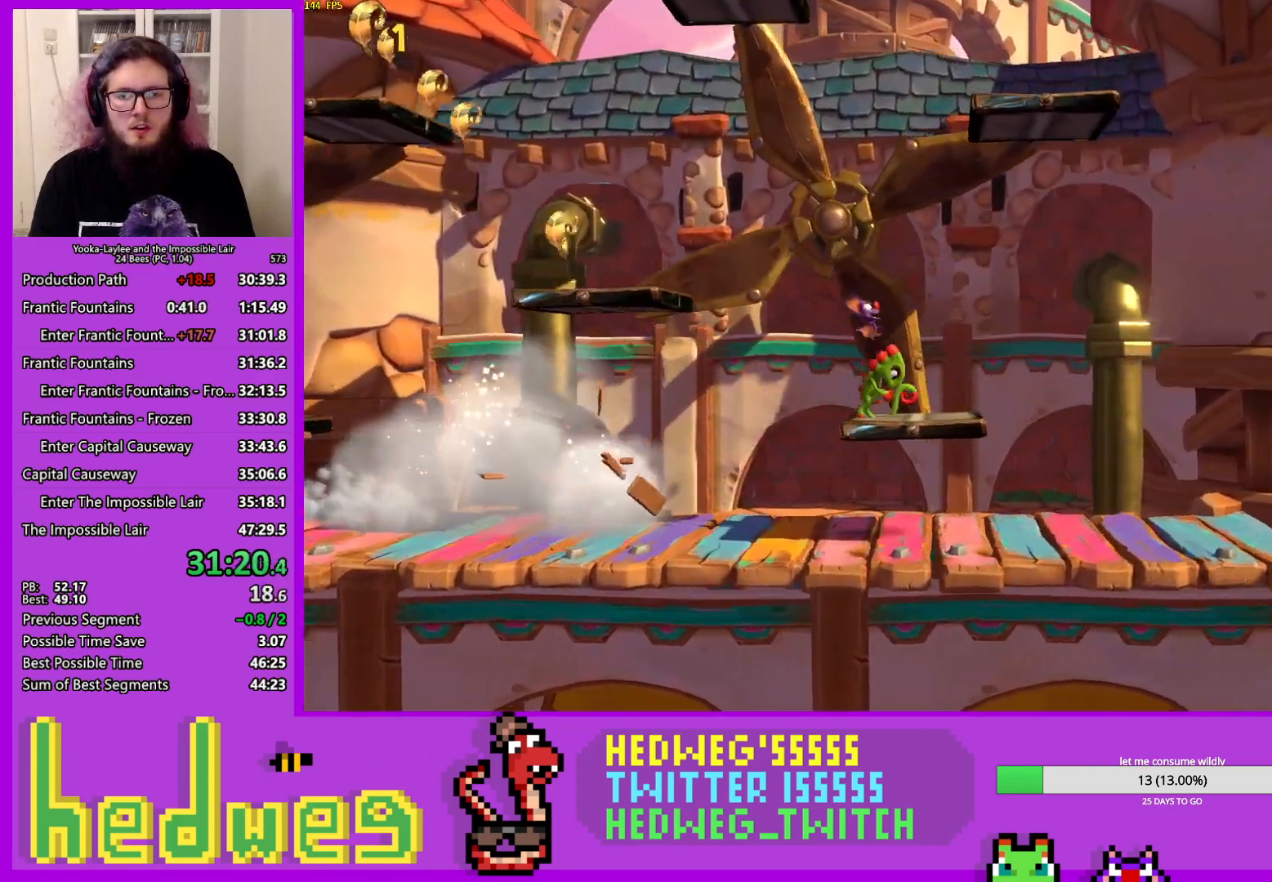
{"buttons": ["X"], "left_stick": "right", "right_stick": "center", "events": [[67, "A", "up"], [501, "X", "down"]]}
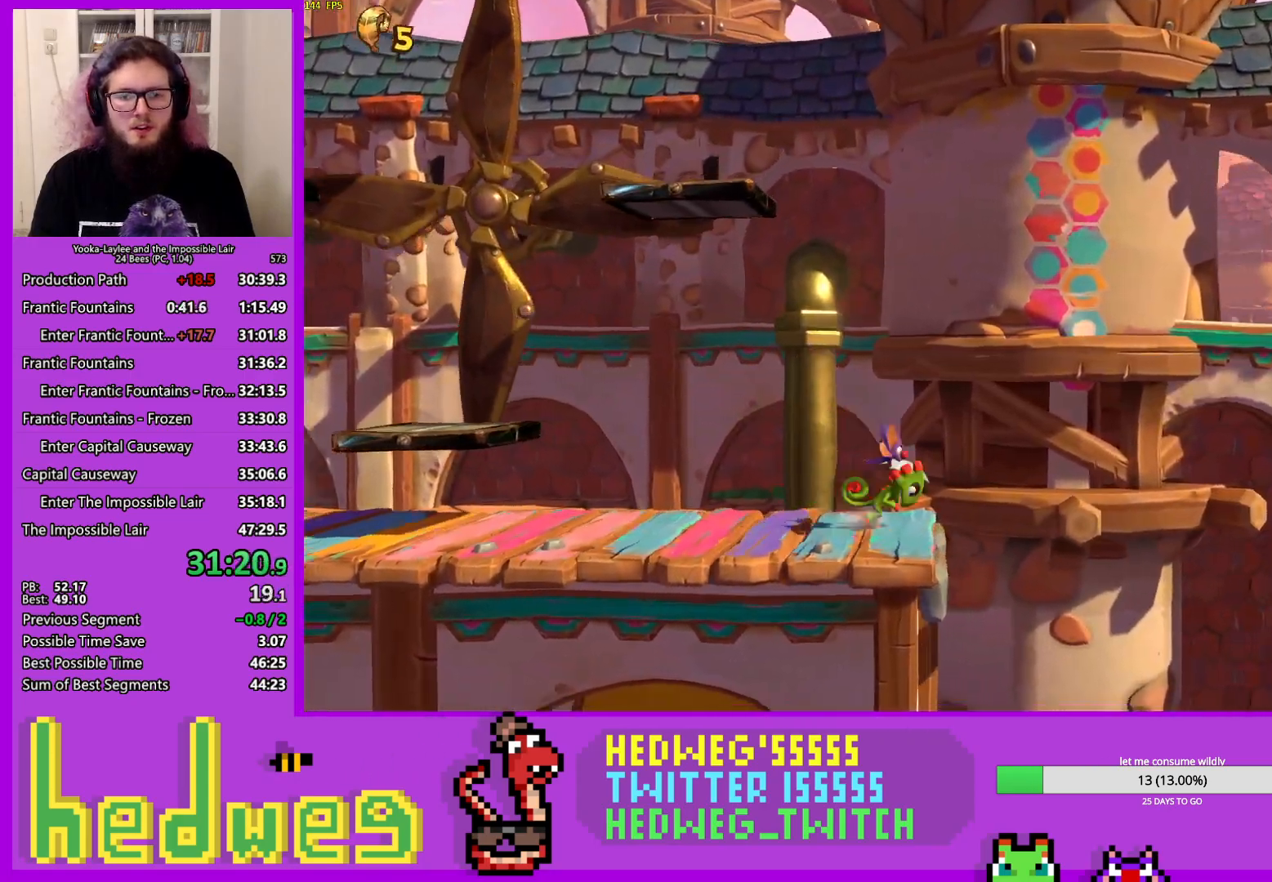
{"buttons": ["X"], "left_stick": "right", "right_stick": "center", "events": [[167, "X", "up"], [367, "X", "down"]]}
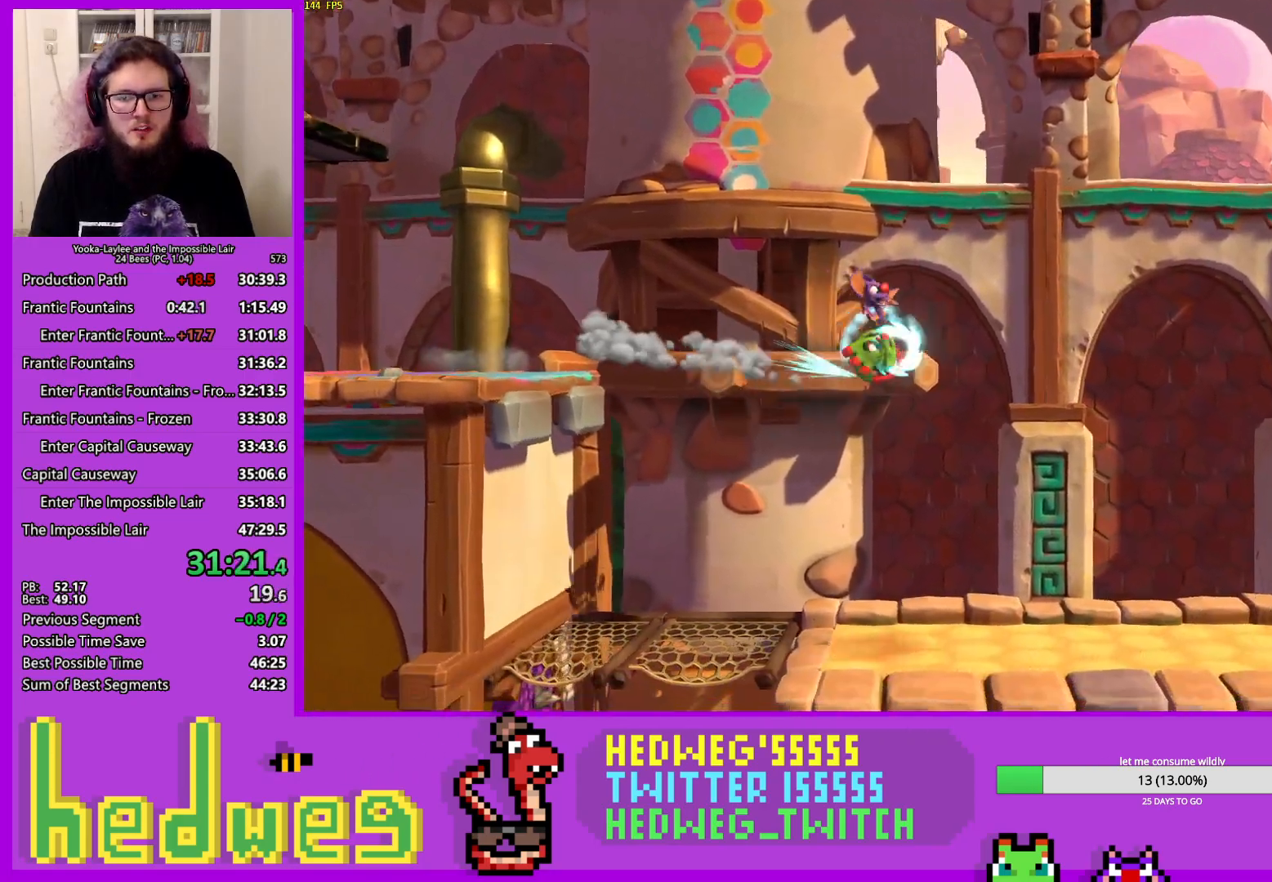
{"buttons": ["X"], "left_stick": "right", "right_stick": "center", "events": [[17, "X", "up"], [101, "A", "down"], [217, "A", "up"], [401, "X", "down"]]}
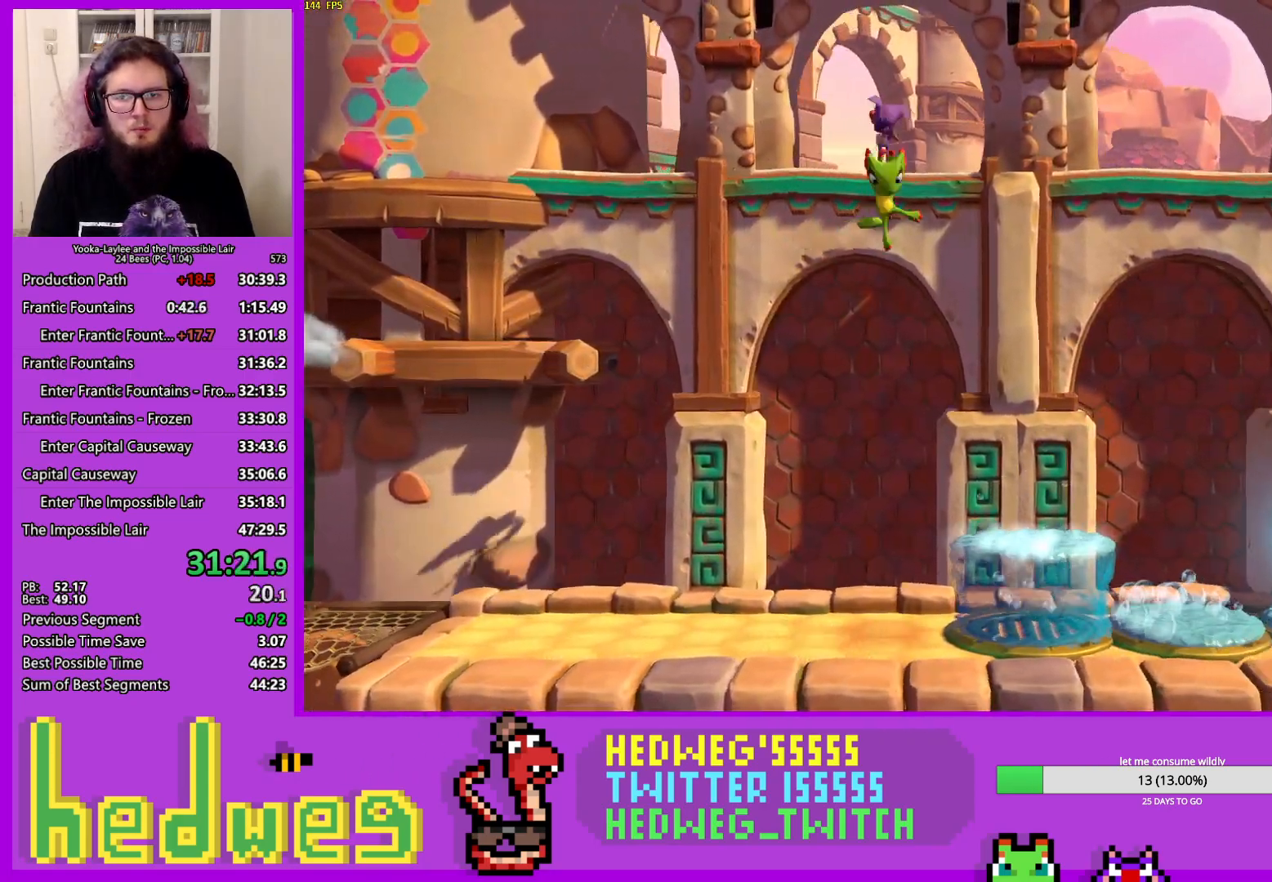
{"buttons": [], "left_stick": "right", "right_stick": "center", "events": [[67, "X", "up"], [183, "L2", "down"], [334, "L2", "up"]]}
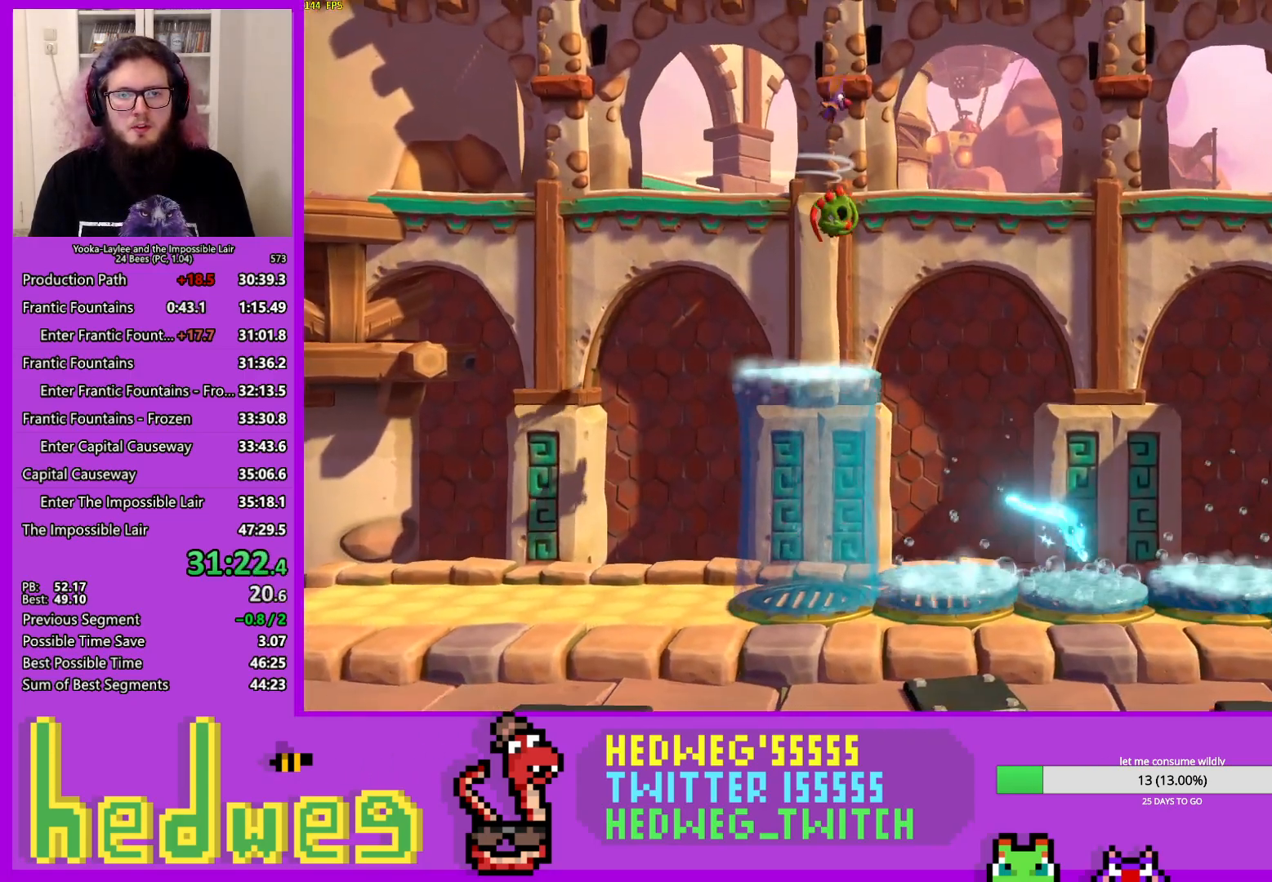
{"buttons": ["A"], "left_stick": "right", "right_stick": "center", "events": [[217, "X", "down"], [351, "X", "up"], [384, "A", "down"]]}
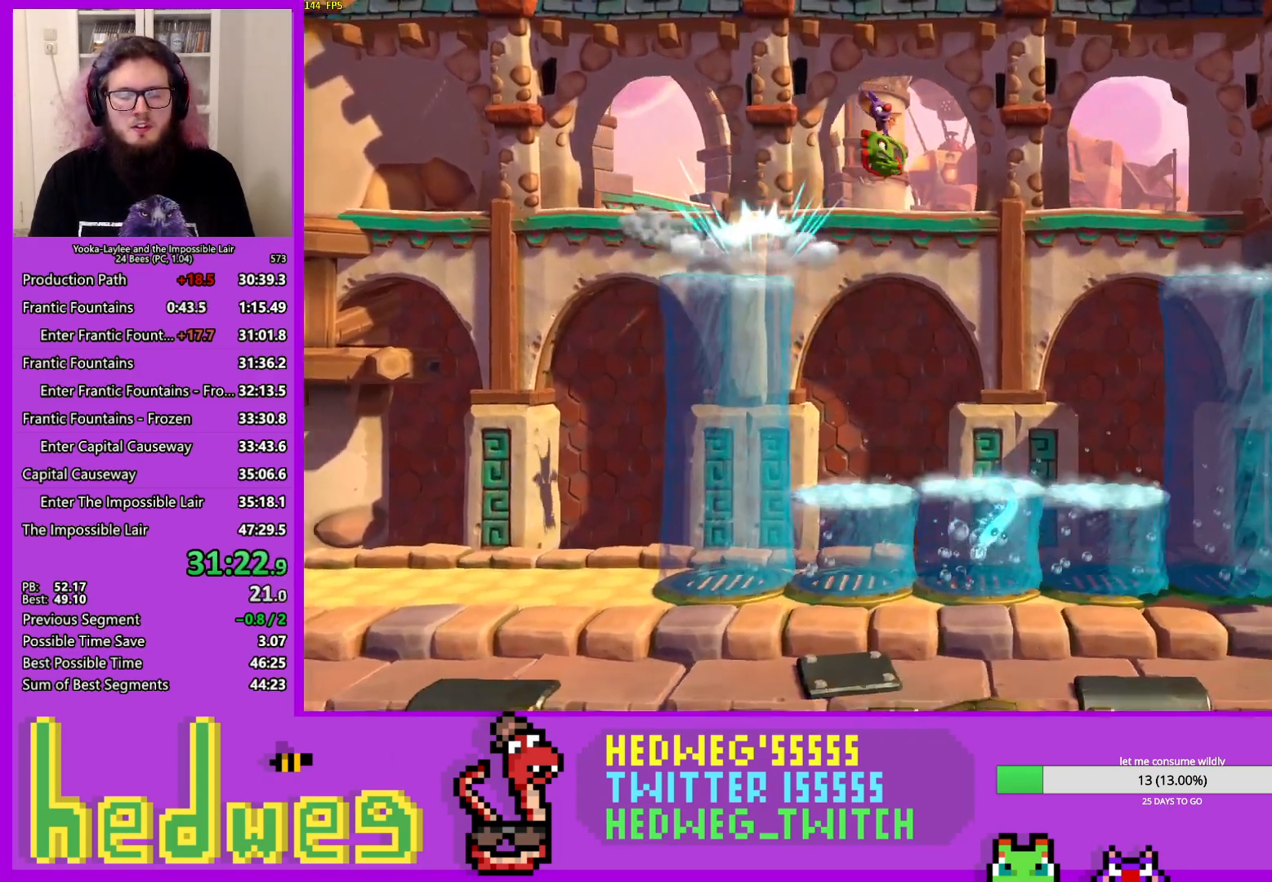
{"buttons": ["X"], "left_stick": "right", "right_stick": "center", "events": [[401, "X", "down"], [467, "A", "up"]]}
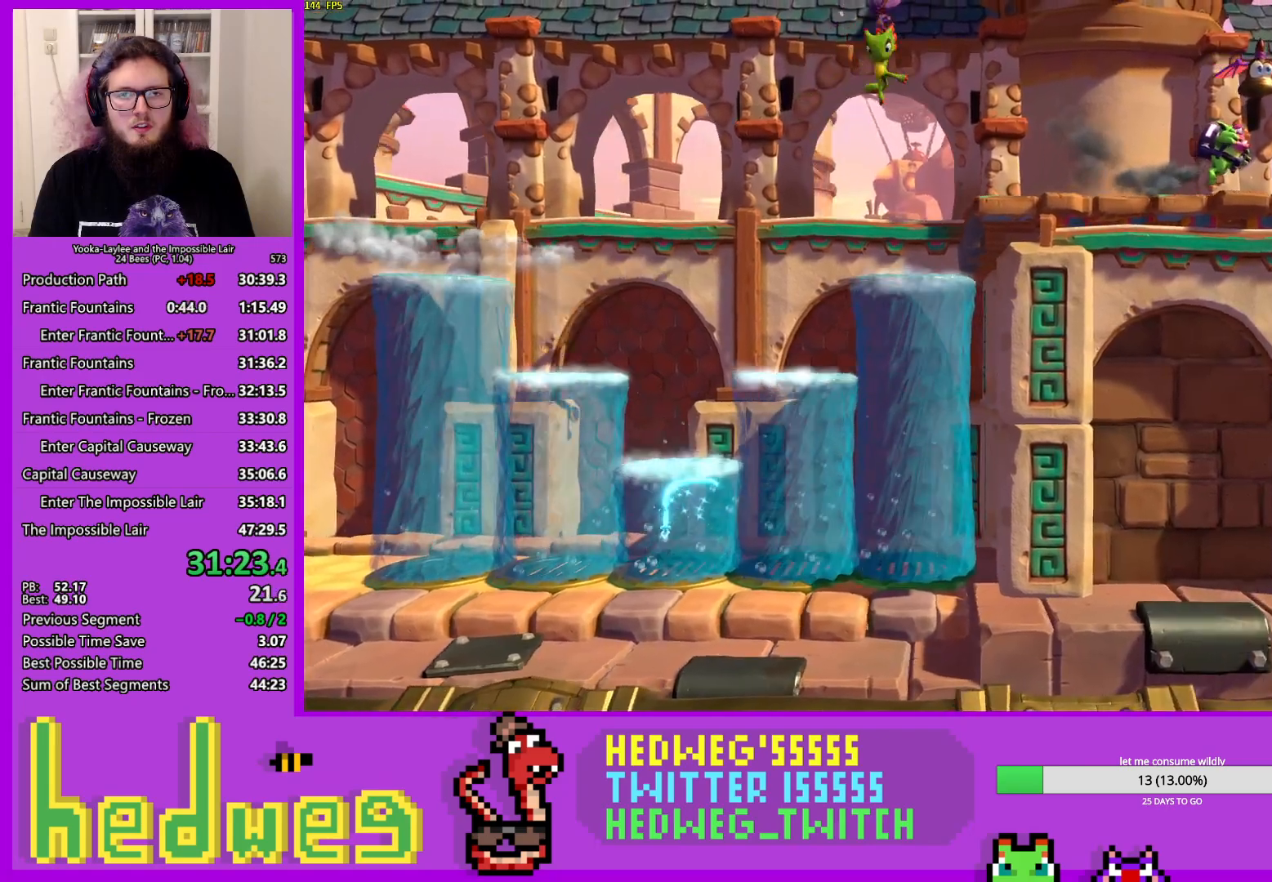
{"buttons": ["X"], "left_stick": "right", "right_stick": "center", "events": [[117, "X", "up"], [467, "X", "down"]]}
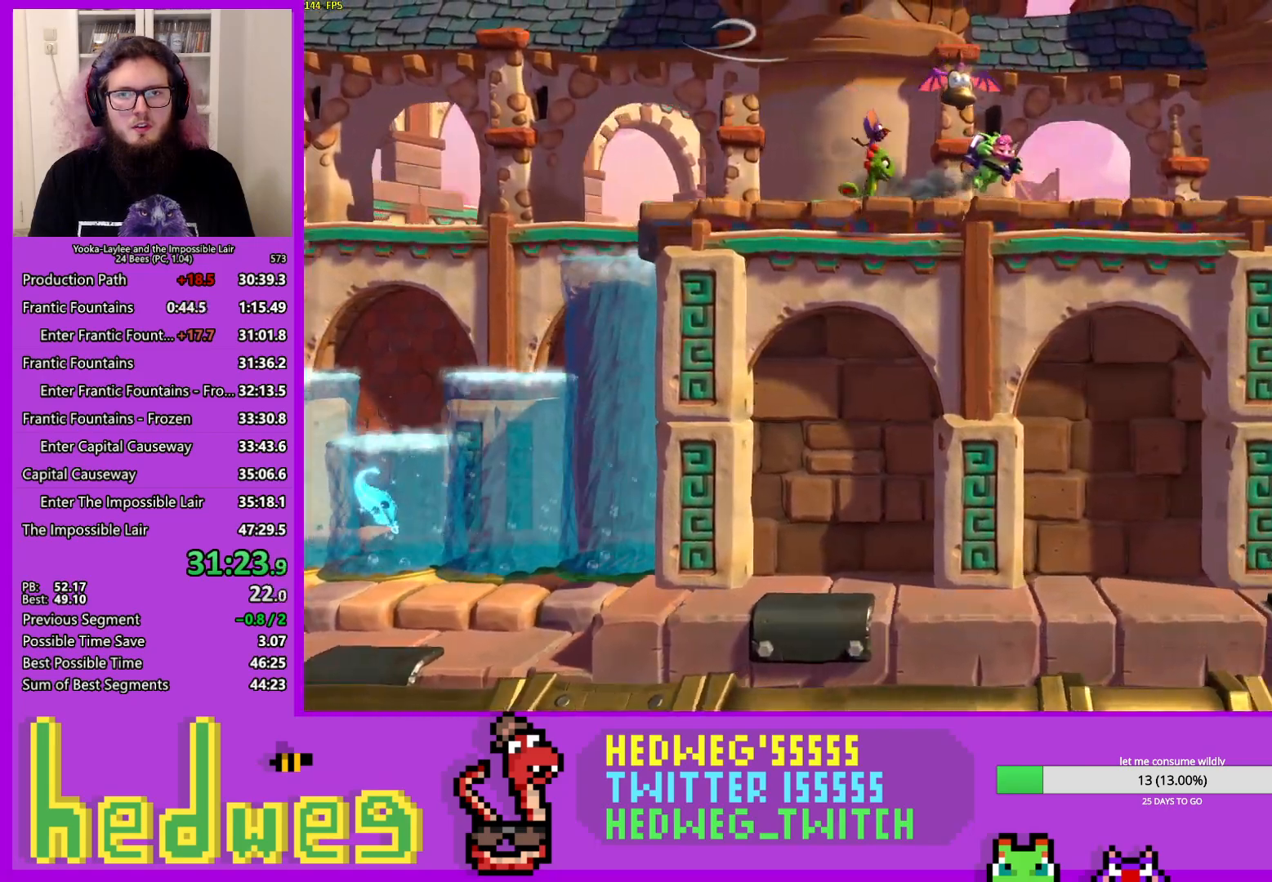
{"buttons": [], "left_stick": "right", "right_stick": "center", "events": [[117, "X", "up"], [267, "X", "down"], [467, "X", "up"]]}